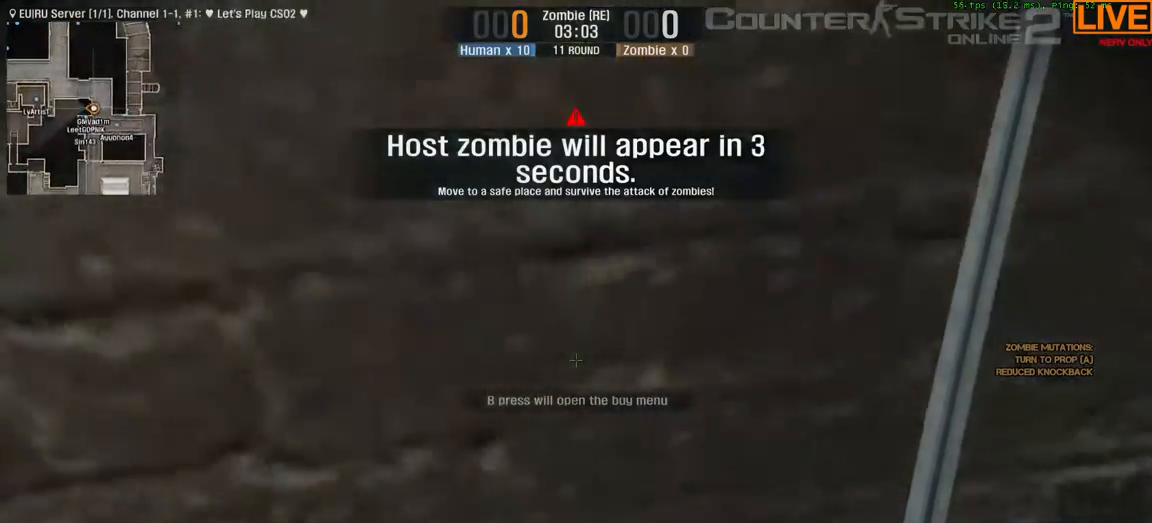
Gameplay with keyboard; each line is a JSON object with the keys held at the frame after it. "events" lists presses ("down") and releases ("up") of ".", "/", "0", "1", "2", "3", "4", "5", "6", "7", "8", "9", "a", "alt_l", "alt_r", "b", "backslash", "backspace", "c", "caps_lock", "comma", "ctrl", "d", "down", "e", "equals", "escape", "f", "f1", "f10", "f11", "f12", "f2", "f3", "f4", "f5", "f6", "f7", "f8", "f9", "g", "h", "i", "j", "k", "l", "lbracket", "left", "m", "minus", "n", "o", "p", "q", "quote", "r", "rbracket", "return", "right", "s", "semicolon", "shift_l", "shift_r", "space", "super", "t", "tab", "tilde", "u", "up", "v", "w", "x", "y" and "z" between this image and that frame as [ms after this image, input, new state], when the widget could be followed in between. No other keys are recorded. Mouse input is not recorded.
{"keys": ["a", "w"], "events": [[300, "w", "down"]]}
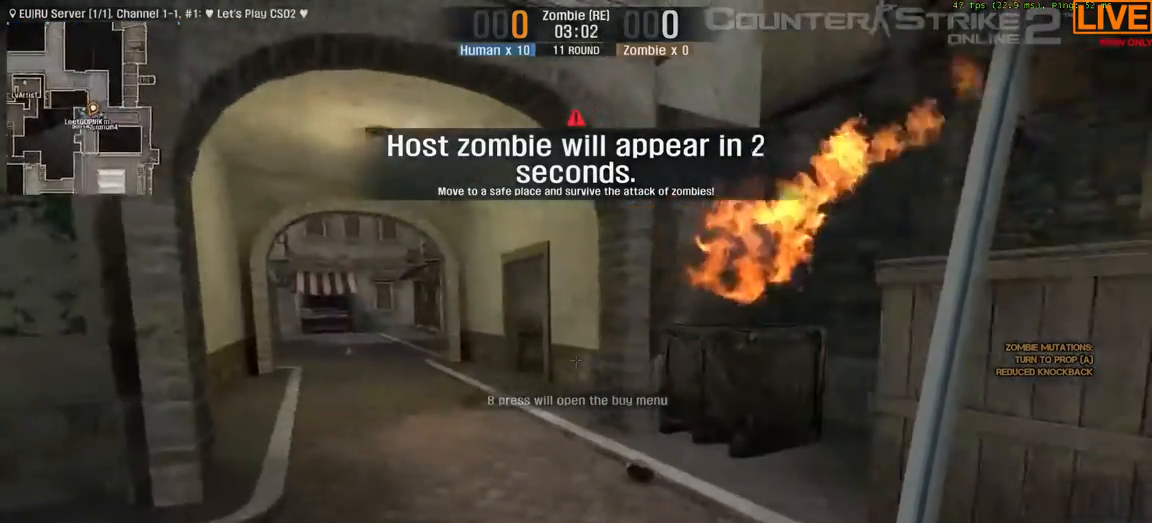
{"keys": ["w"], "events": [[33, "a", "up"]]}
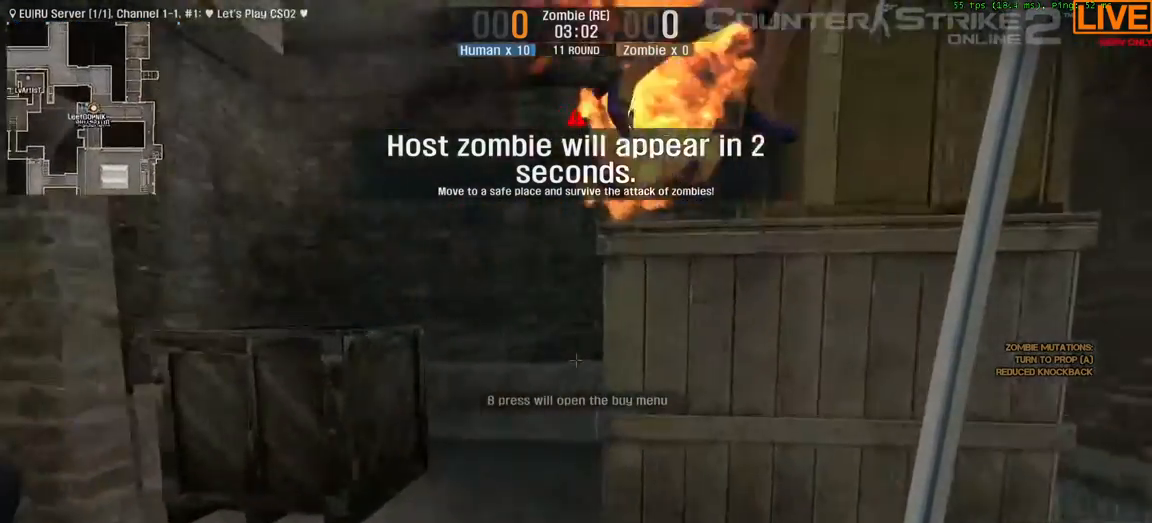
{"keys": [], "events": [[217, "w", "up"]]}
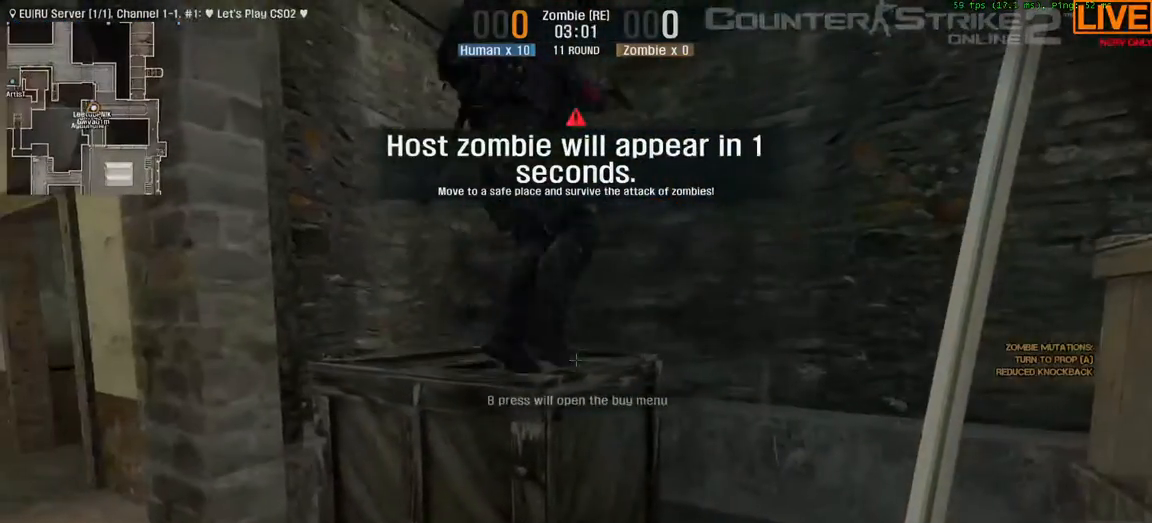
{"keys": ["s"], "events": [[467, "s", "down"]]}
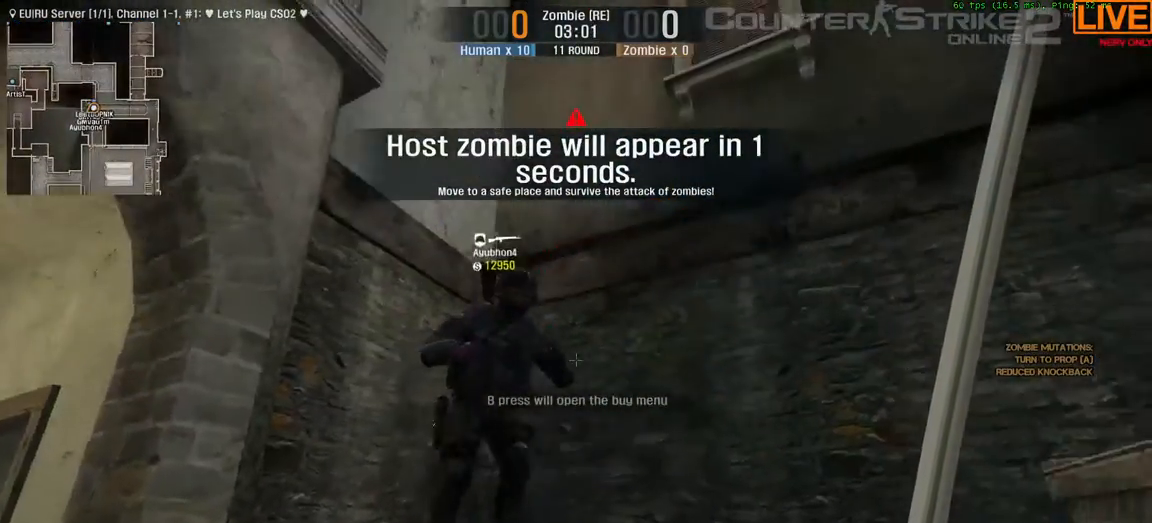
{"keys": ["a"], "events": [[150, "a", "down"], [283, "a", "up"], [283, "s", "up"], [467, "a", "down"]]}
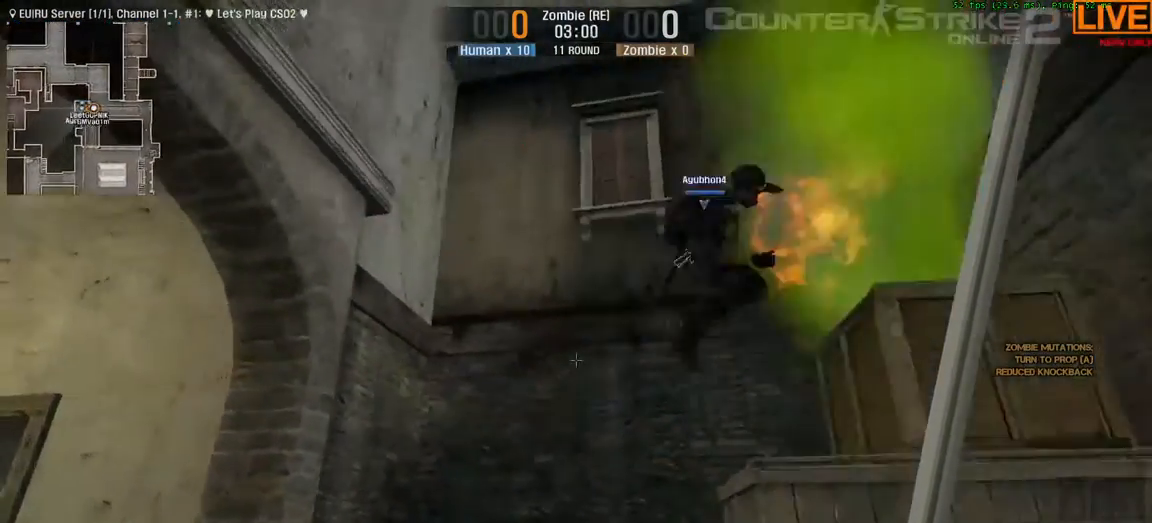
{"keys": ["1", "w"], "events": [[350, "a", "up"], [350, "w", "down"], [483, "1", "down"]]}
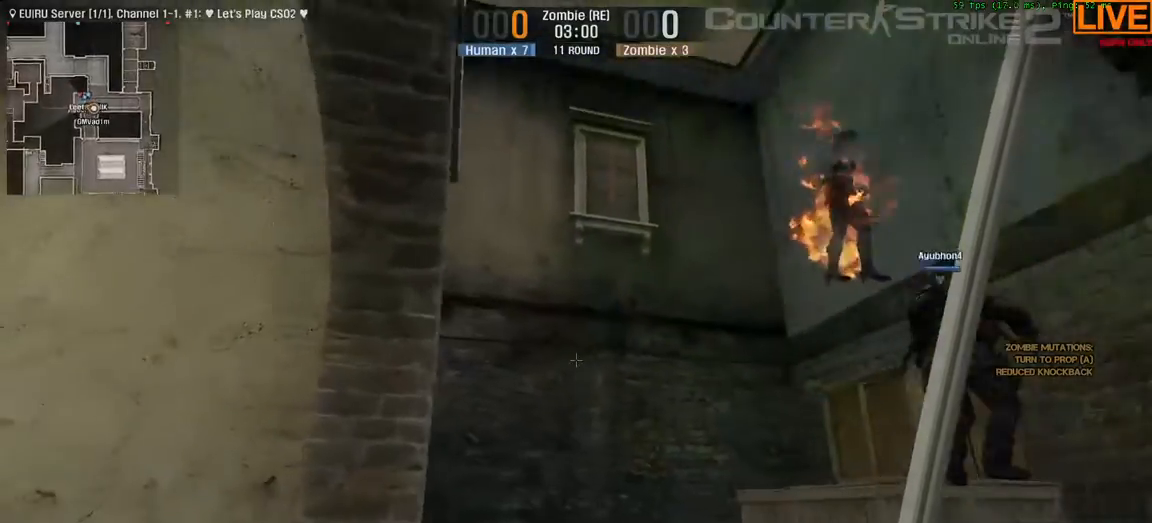
{"keys": ["s"], "events": [[83, "w", "up"], [117, "1", "up"], [267, "s", "down"]]}
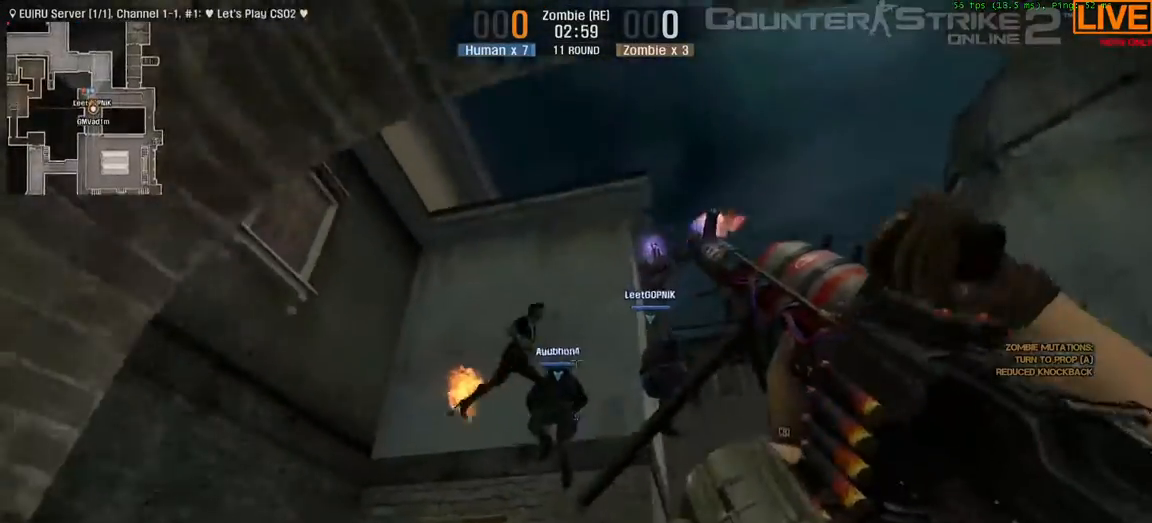
{"keys": [], "events": [[217, "s", "up"]]}
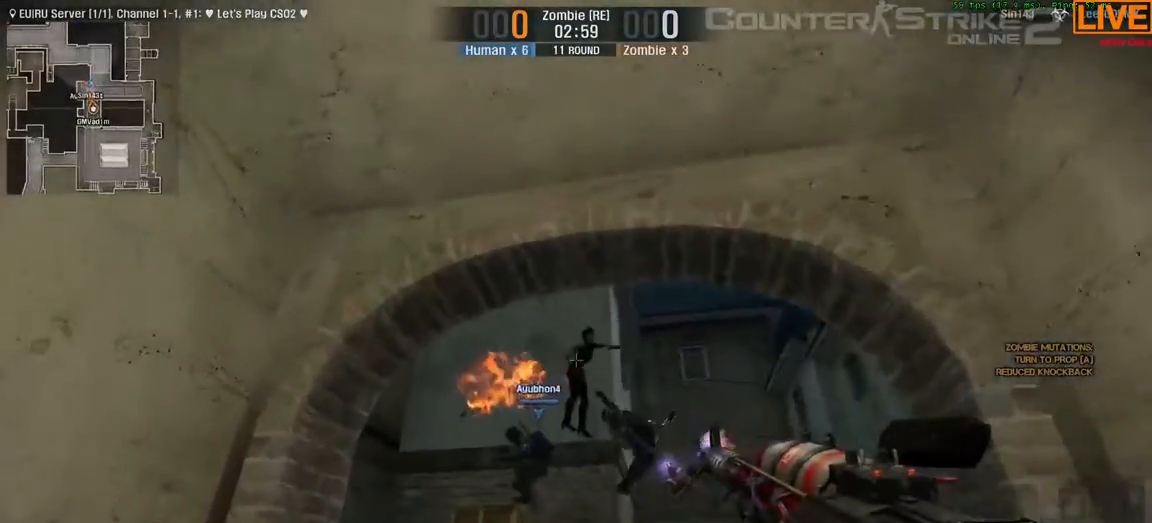
{"keys": [], "events": []}
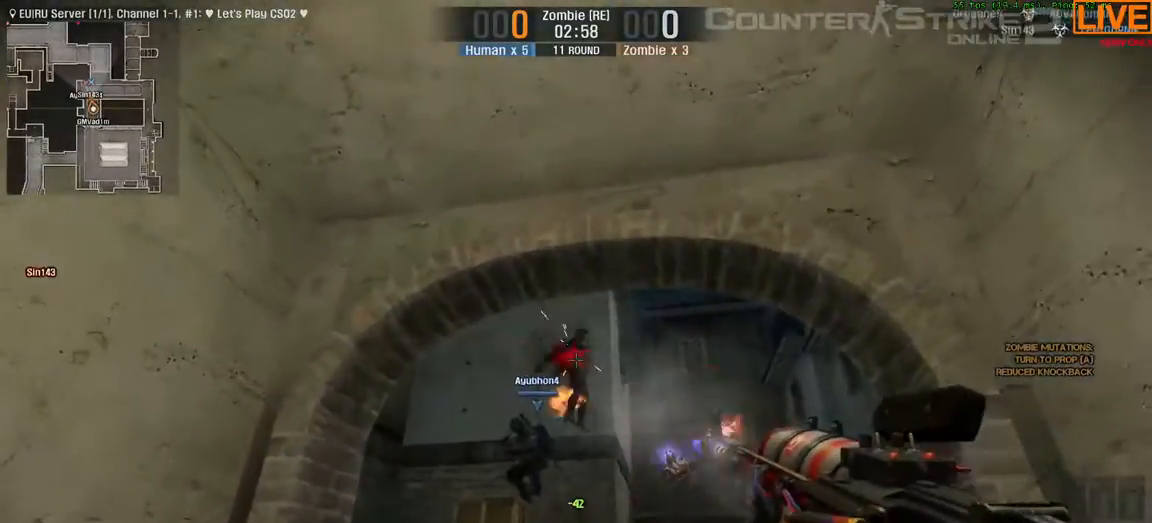
{"keys": [], "events": []}
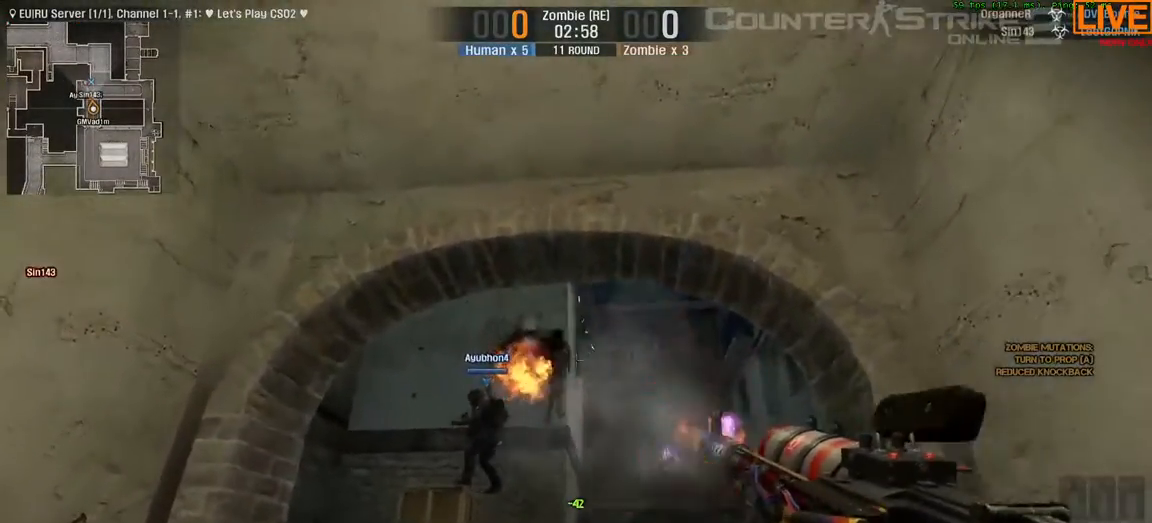
{"keys": ["s"], "events": [[400, "s", "down"]]}
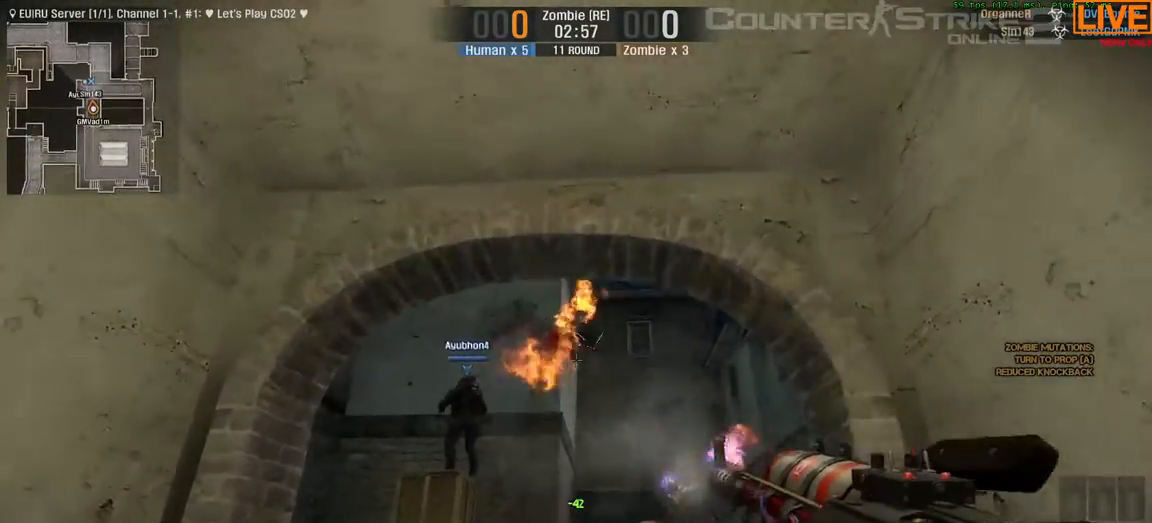
{"keys": ["a"], "events": [[267, "a", "down"], [400, "s", "up"]]}
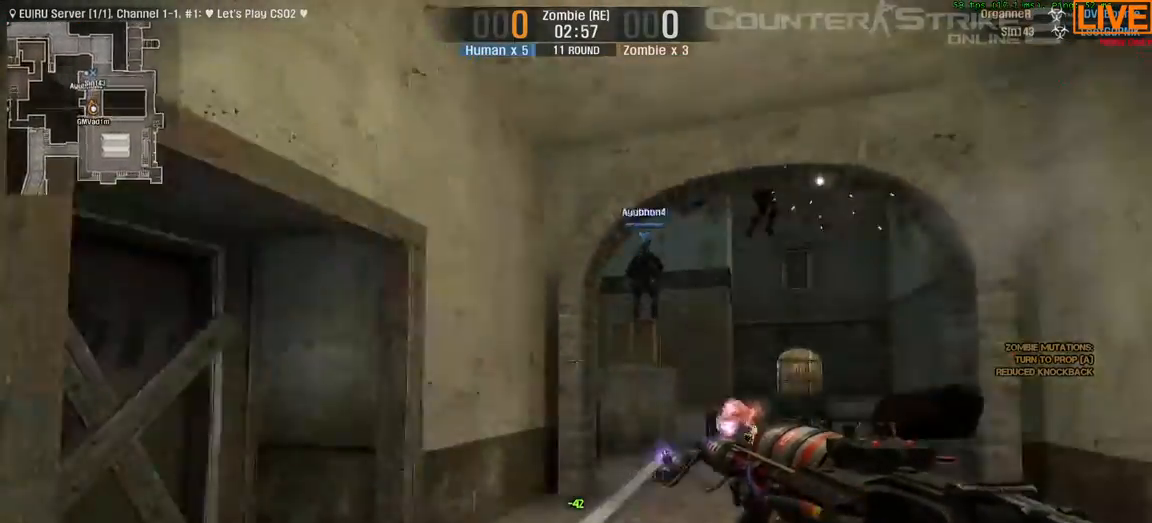
{"keys": ["w"], "events": [[33, "w", "down"], [83, "a", "up"], [133, "3", "down"], [267, "3", "up"]]}
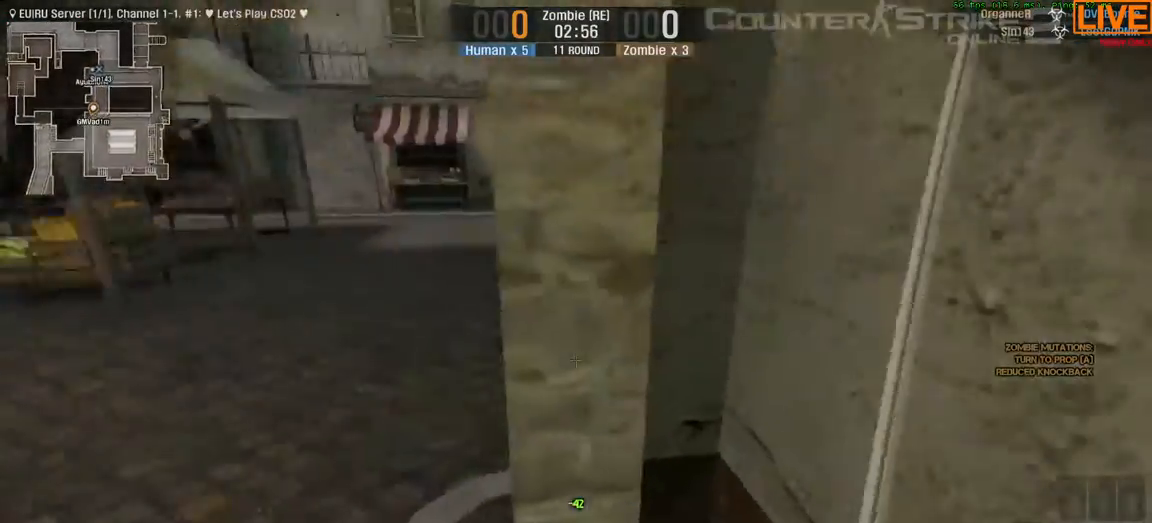
{"keys": ["w"], "events": [[133, "a", "down"], [183, "w", "up"], [333, "w", "down"], [417, "a", "up"]]}
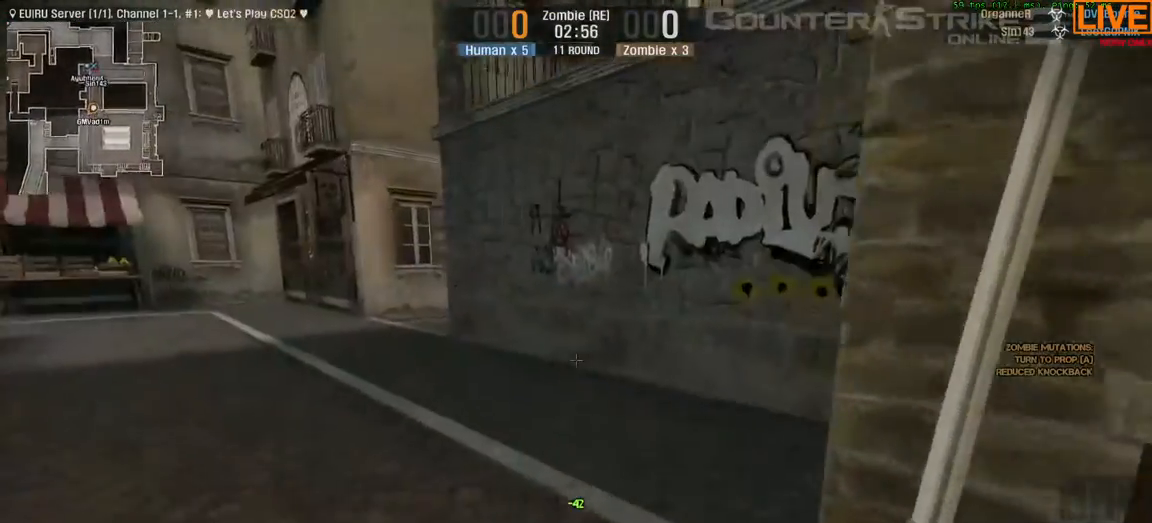
{"keys": ["w"], "events": []}
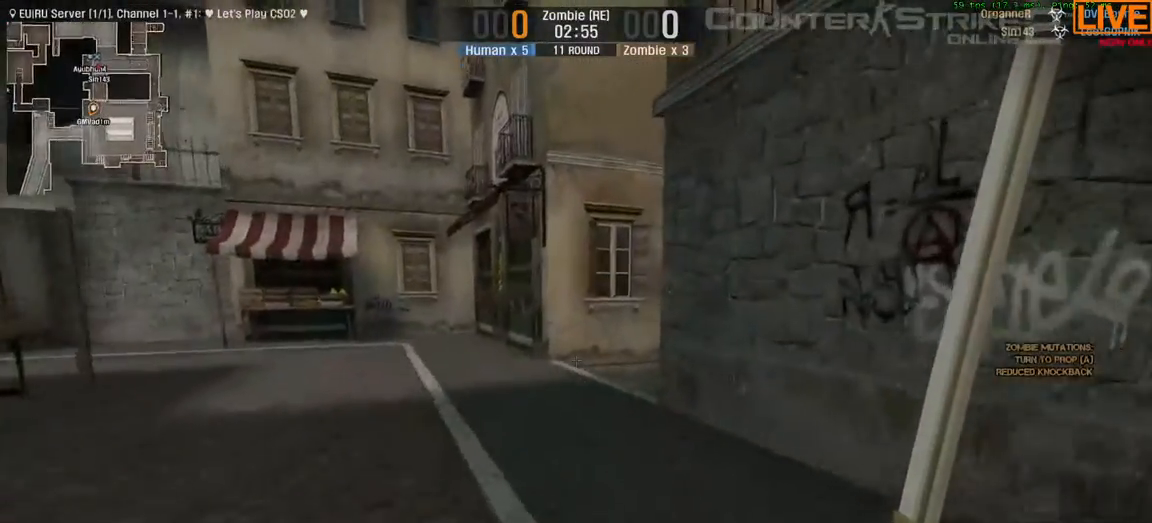
{"keys": ["w"], "events": []}
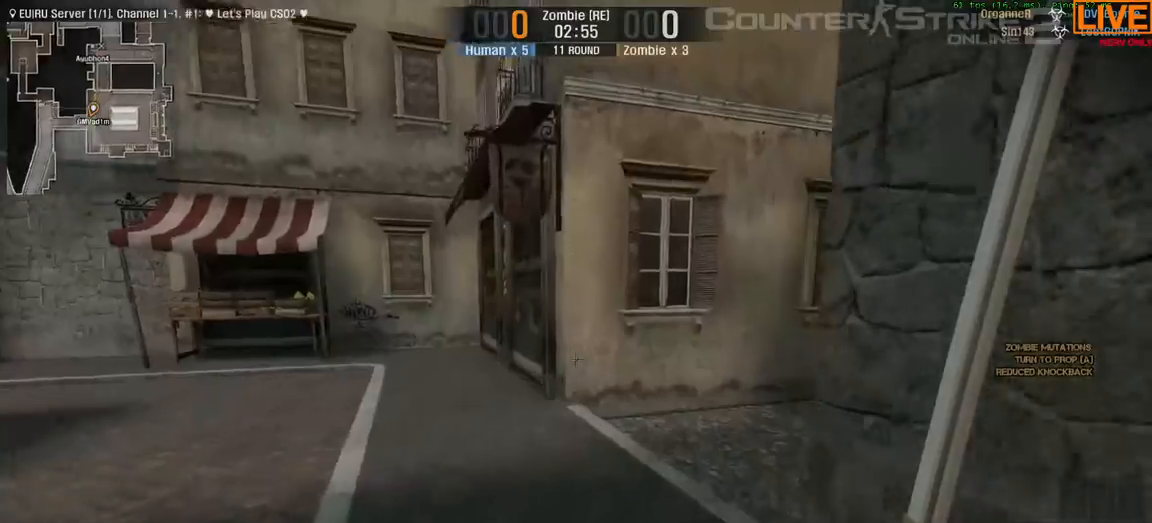
{"keys": ["w"], "events": []}
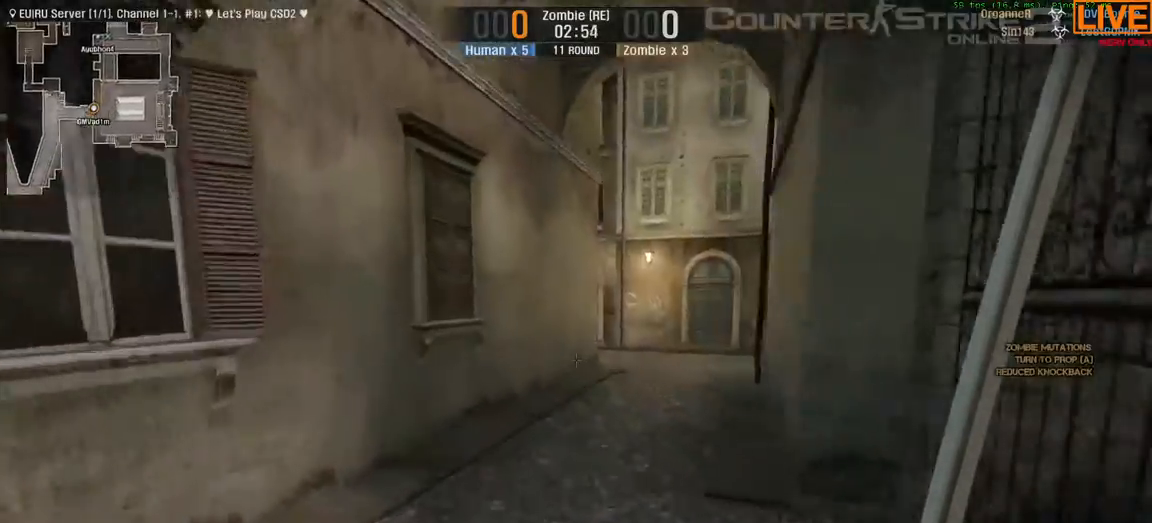
{"keys": ["w"], "events": []}
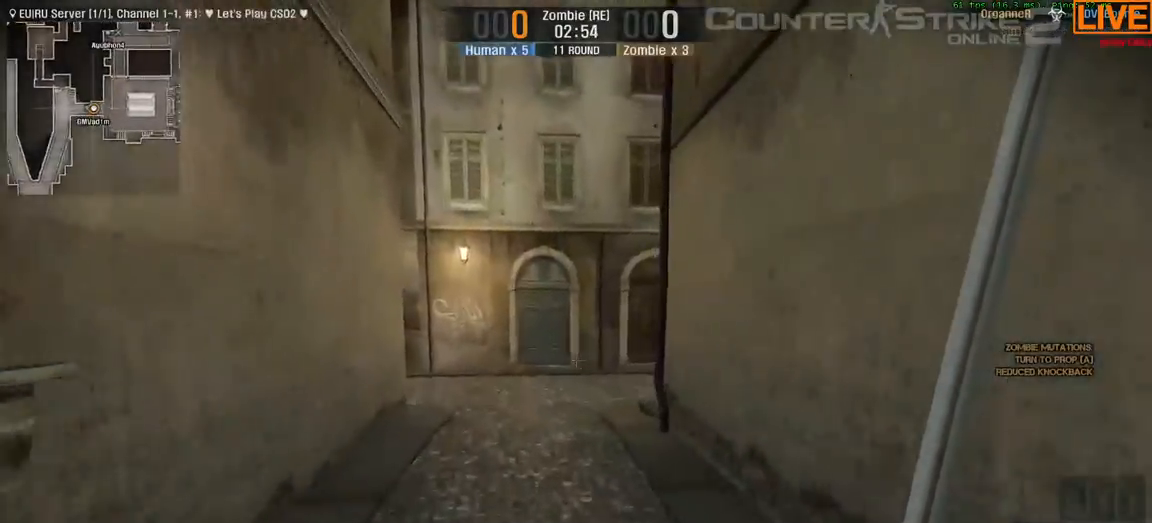
{"keys": ["w"], "events": []}
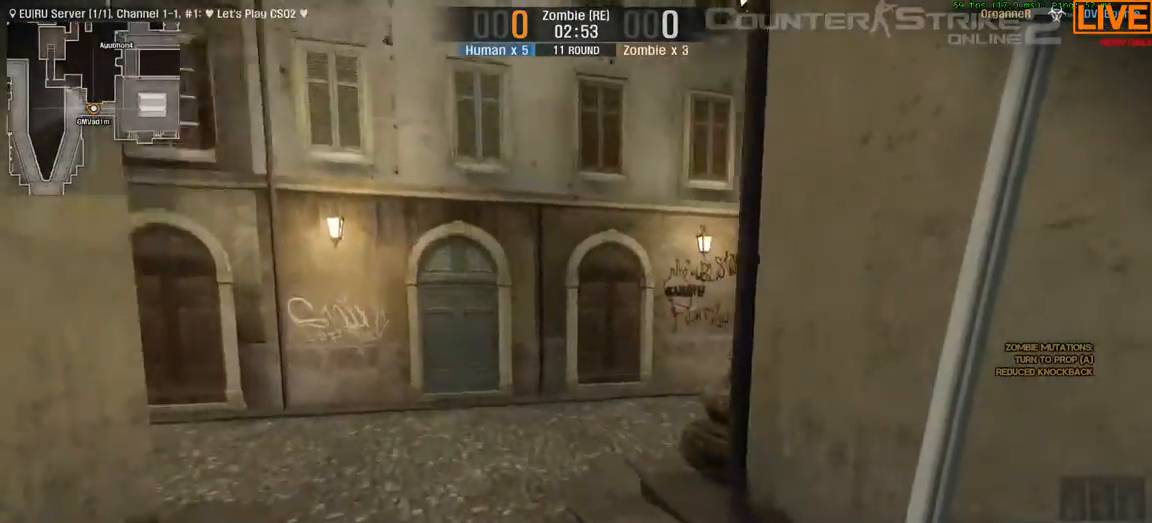
{"keys": ["w"], "events": []}